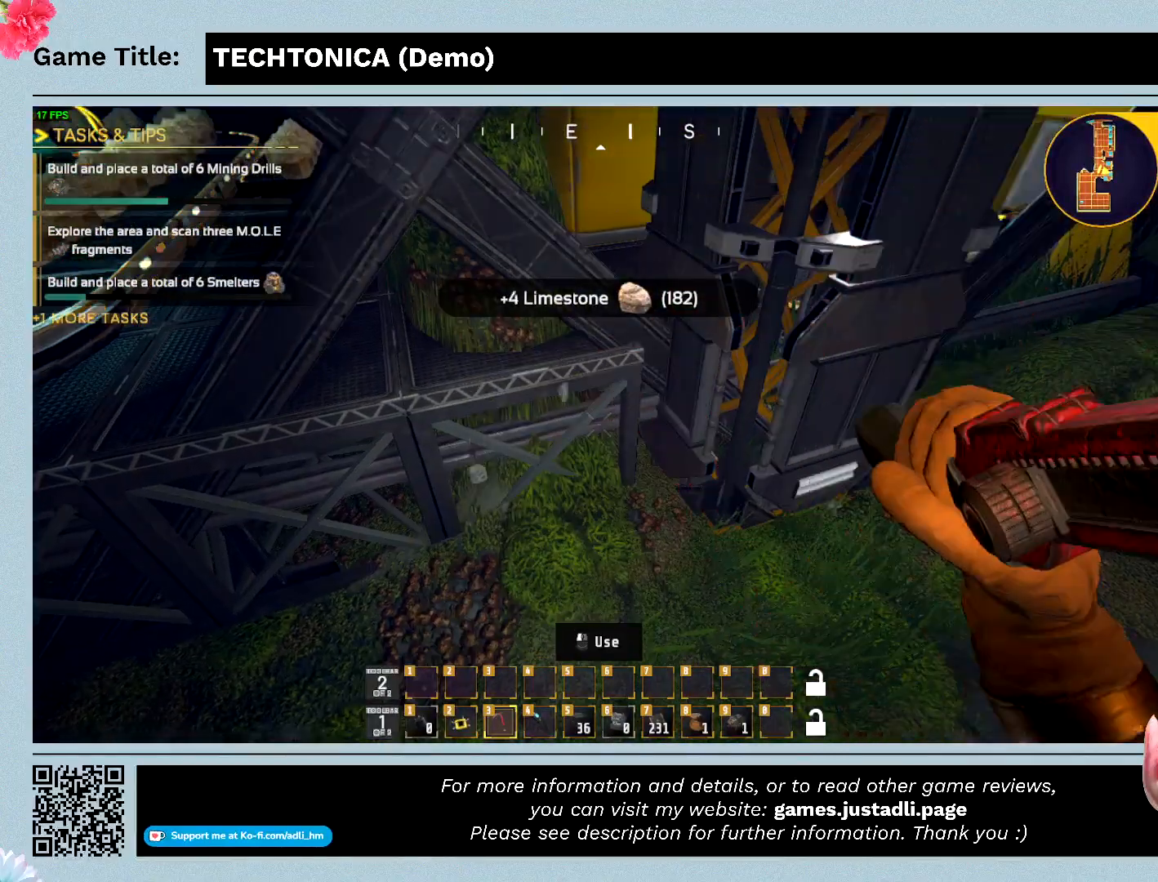
Gameplay with keyboard; each line is a JSON object with the keys held at the frame after it. "events" lists presses ("down") and releases ("up") of "0", "1", "2", "3", "4", "5", "6", "7", "8", "9", "a", "alt", "b", "c", "caps_lock", "ctrl", "d", "down", "e", "escape", "f", "f1", "f2", "f3", "f4", "f5", "f6", "f7", "f8", "g", "h", "i", "j", "k", "l", "left", "m", "n", "o", "p", "q", "r", "return", "right", "s", "shift", "space", "t", "tab", "tilde", "u", "up", "v", "w", "x", "y" and "z" between this image and that frame as [ms after this image, input, new state], when the widget could be followed in between. No other keys are recorded. Mouse input is not recorded.
{"keys": ["w"], "events": [[500, "w", "down"]]}
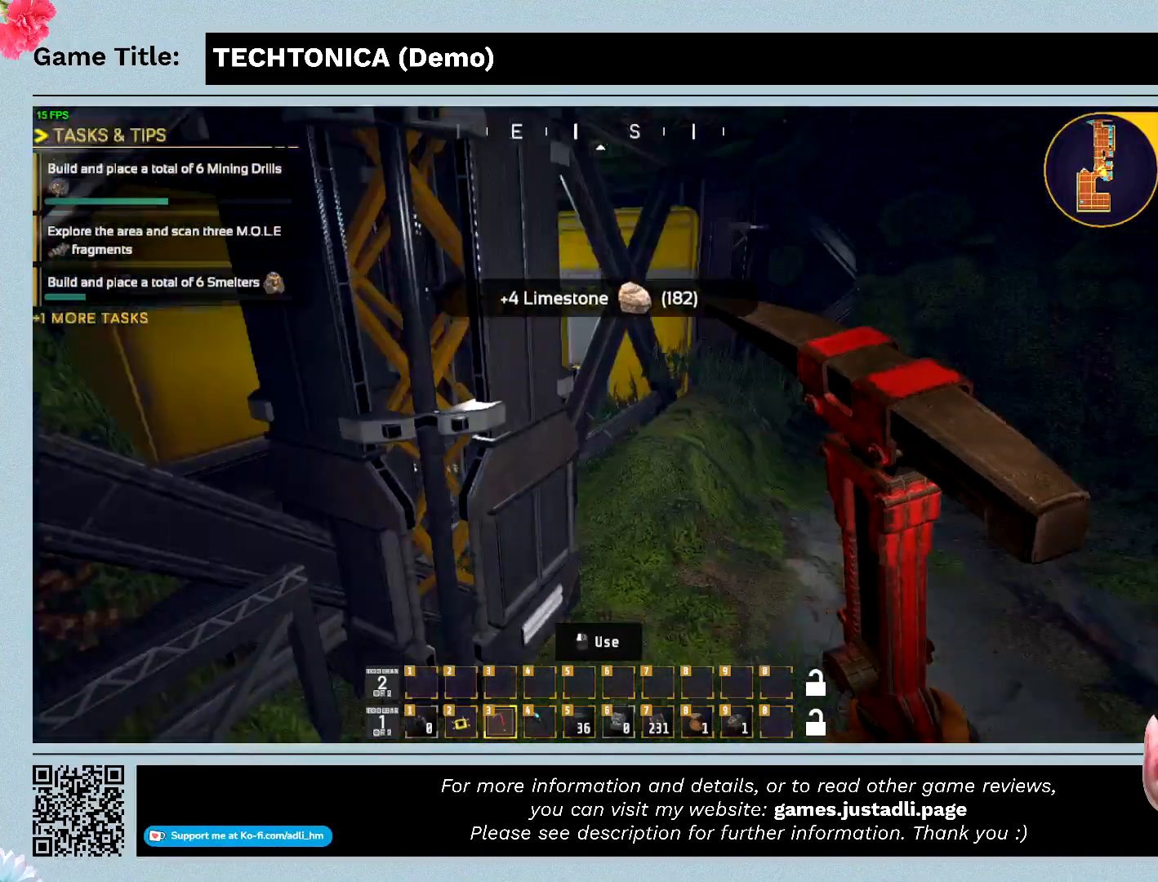
{"keys": ["w"], "events": []}
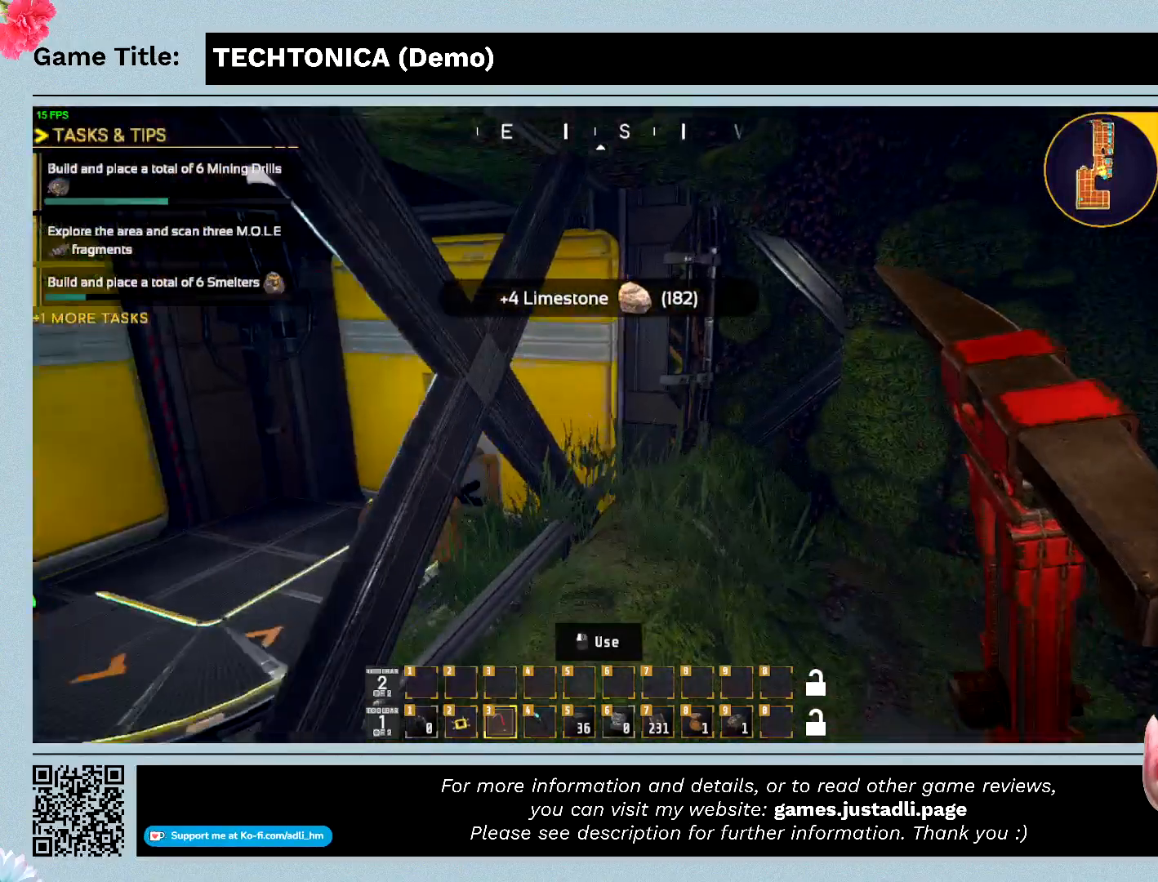
{"keys": ["w"], "events": []}
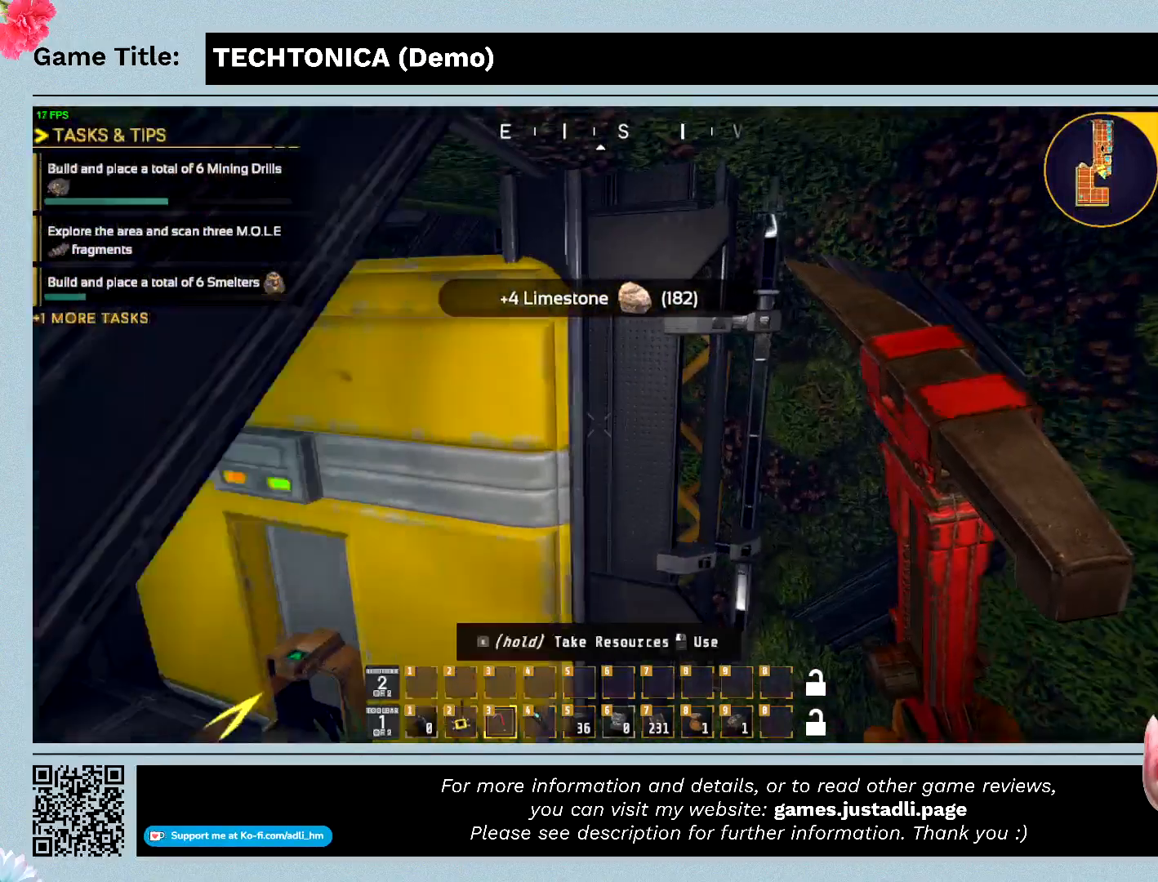
{"keys": ["w"], "events": []}
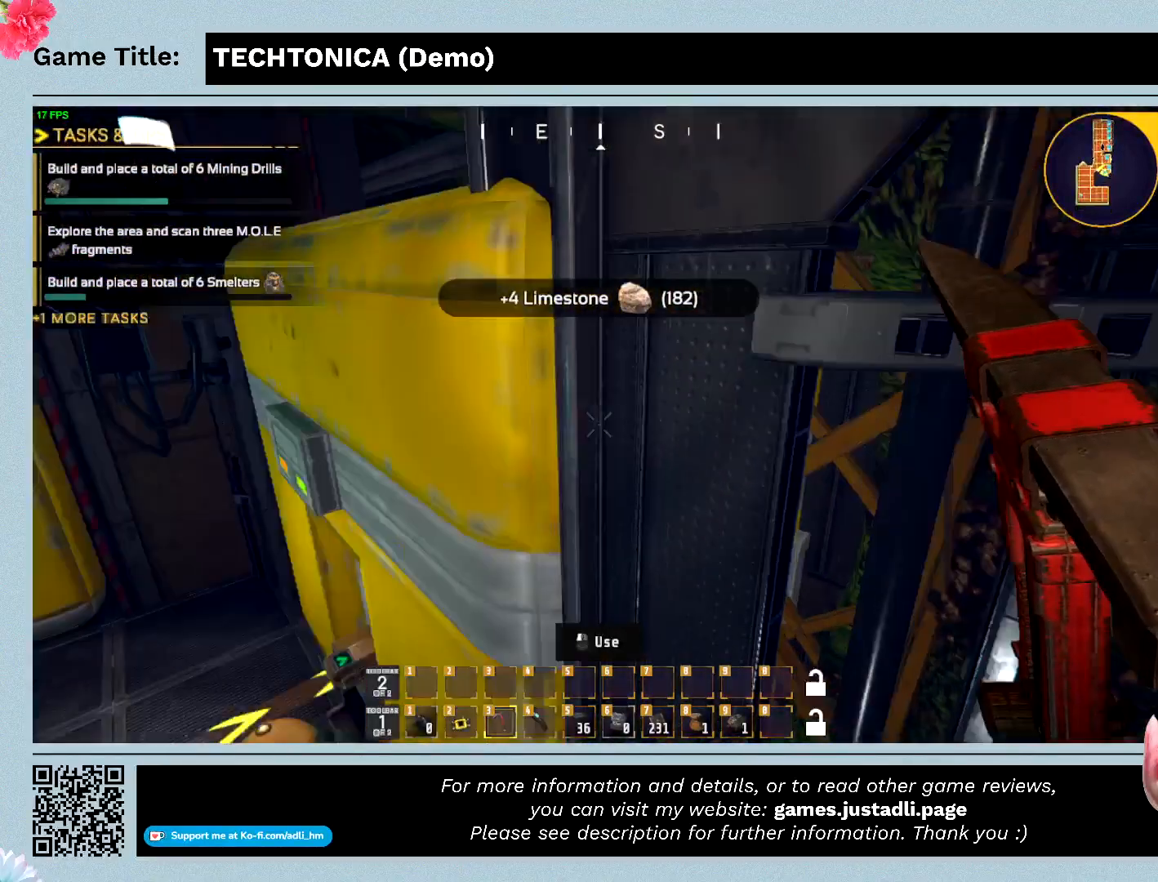
{"keys": ["w"], "events": []}
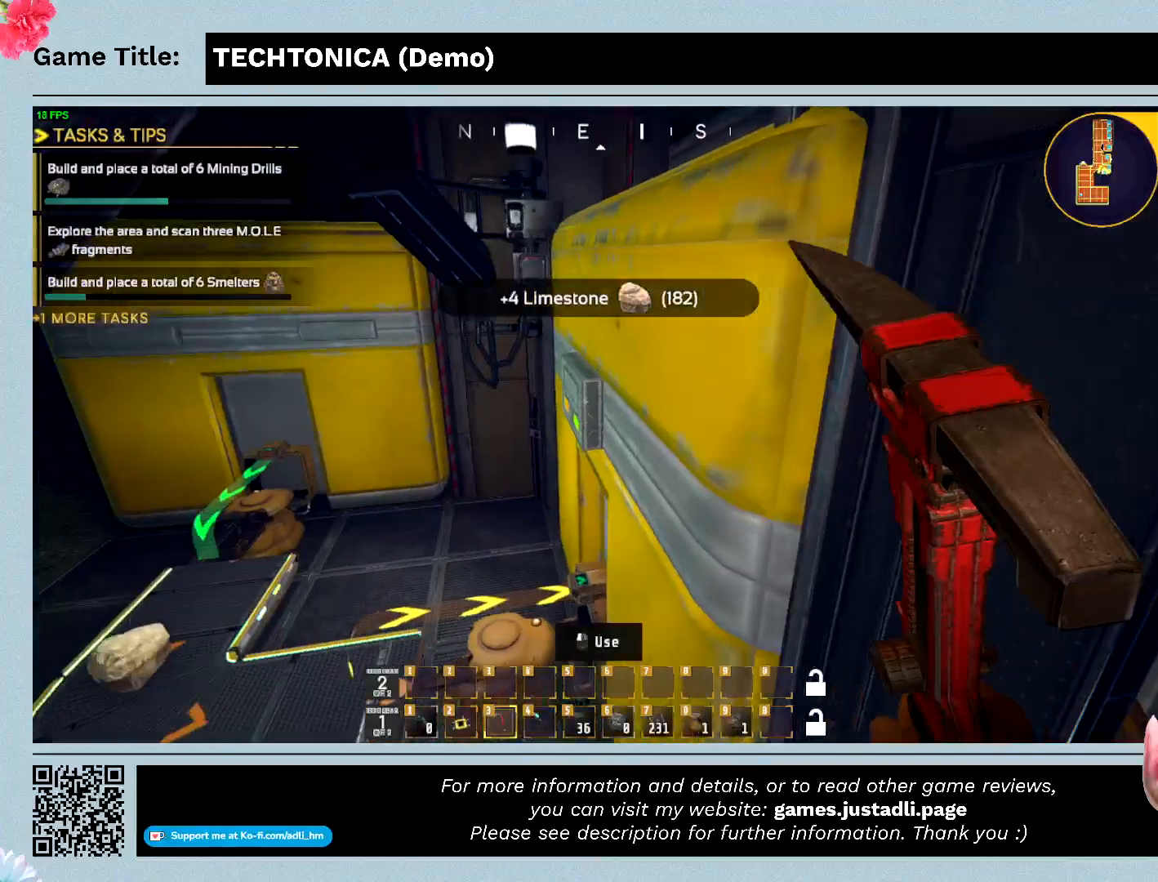
{"keys": [], "events": [[167, "w", "up"]]}
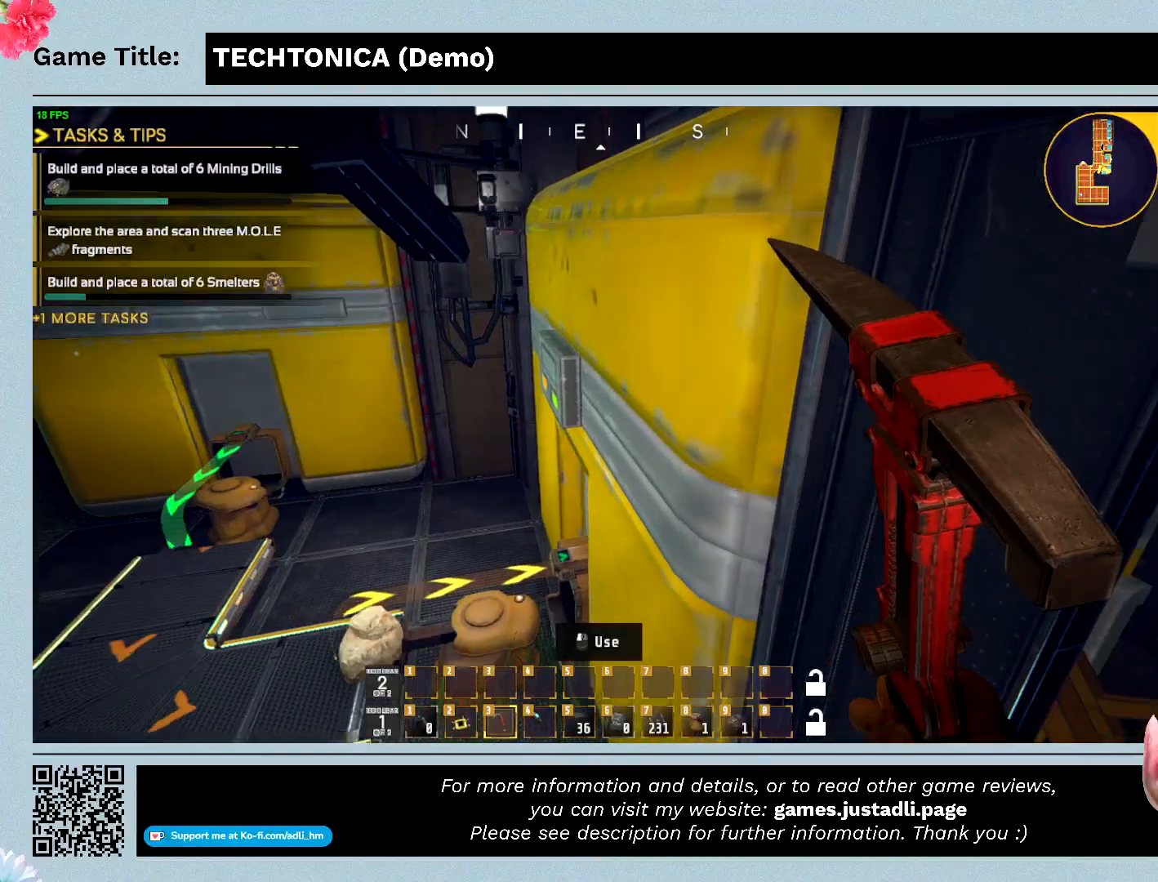
{"keys": [], "events": []}
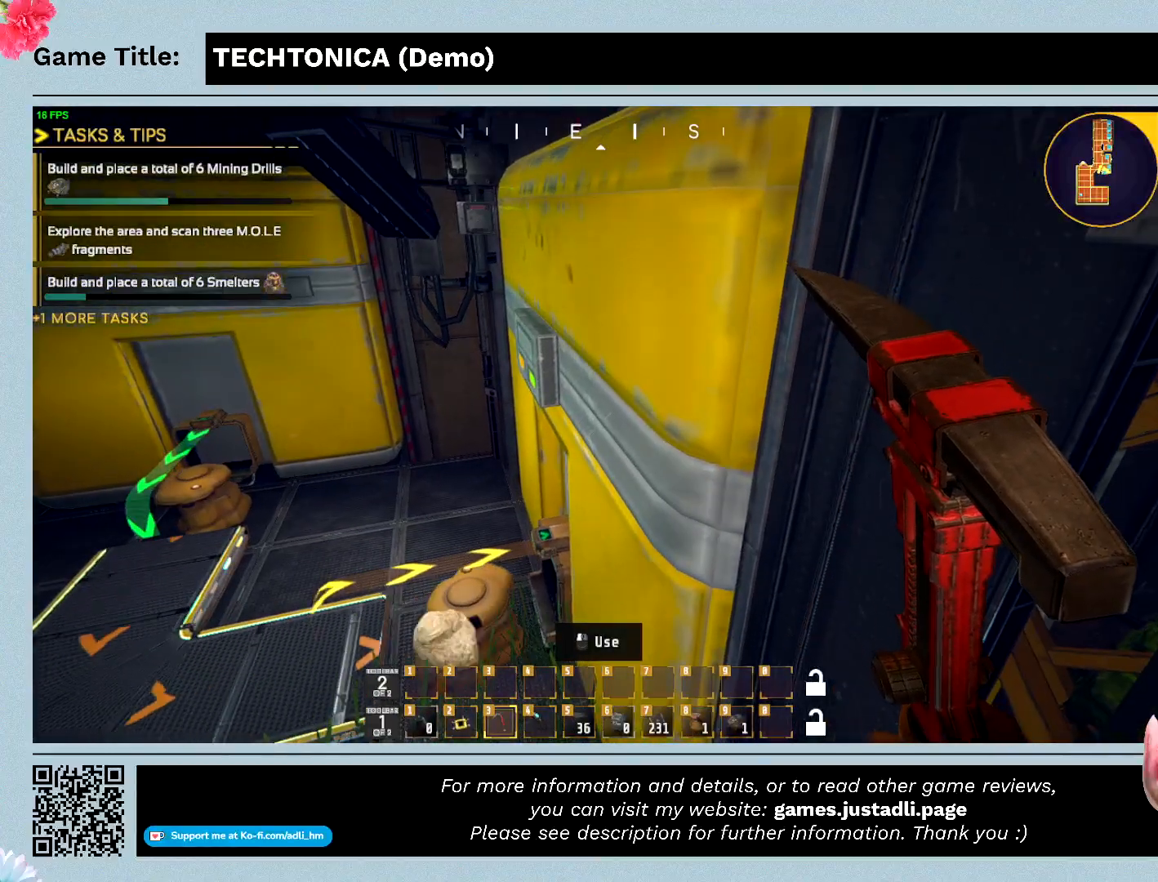
{"keys": ["a"], "events": [[200, "a", "down"]]}
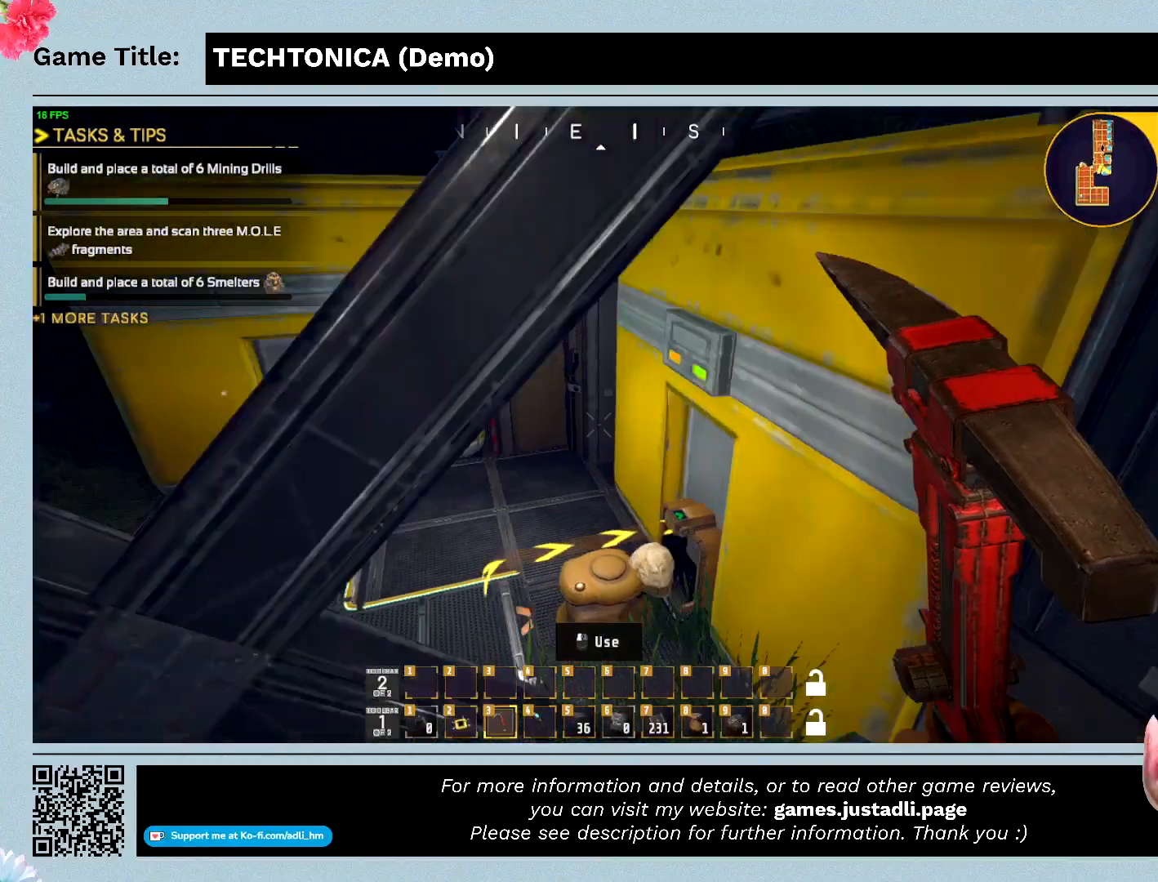
{"keys": ["a", "w"], "events": [[367, "w", "down"]]}
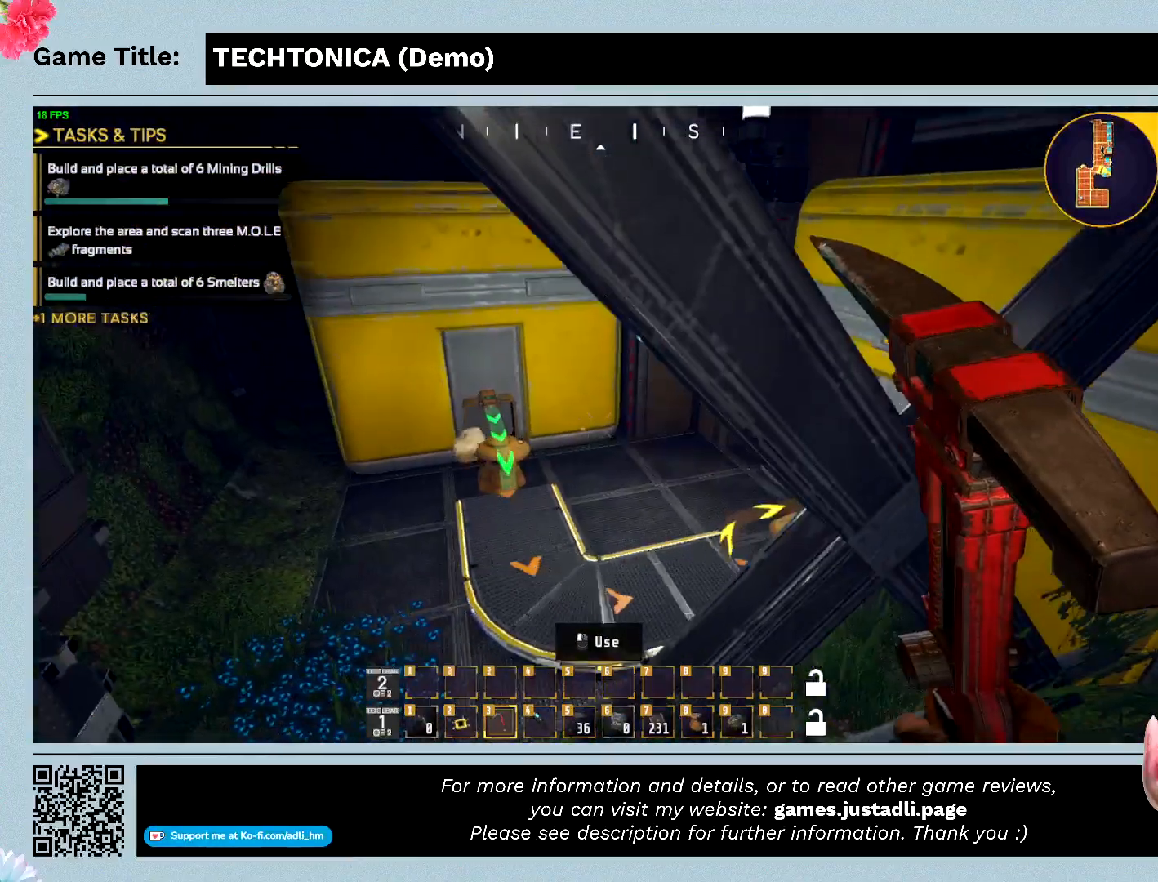
{"keys": ["a", "w"], "events": []}
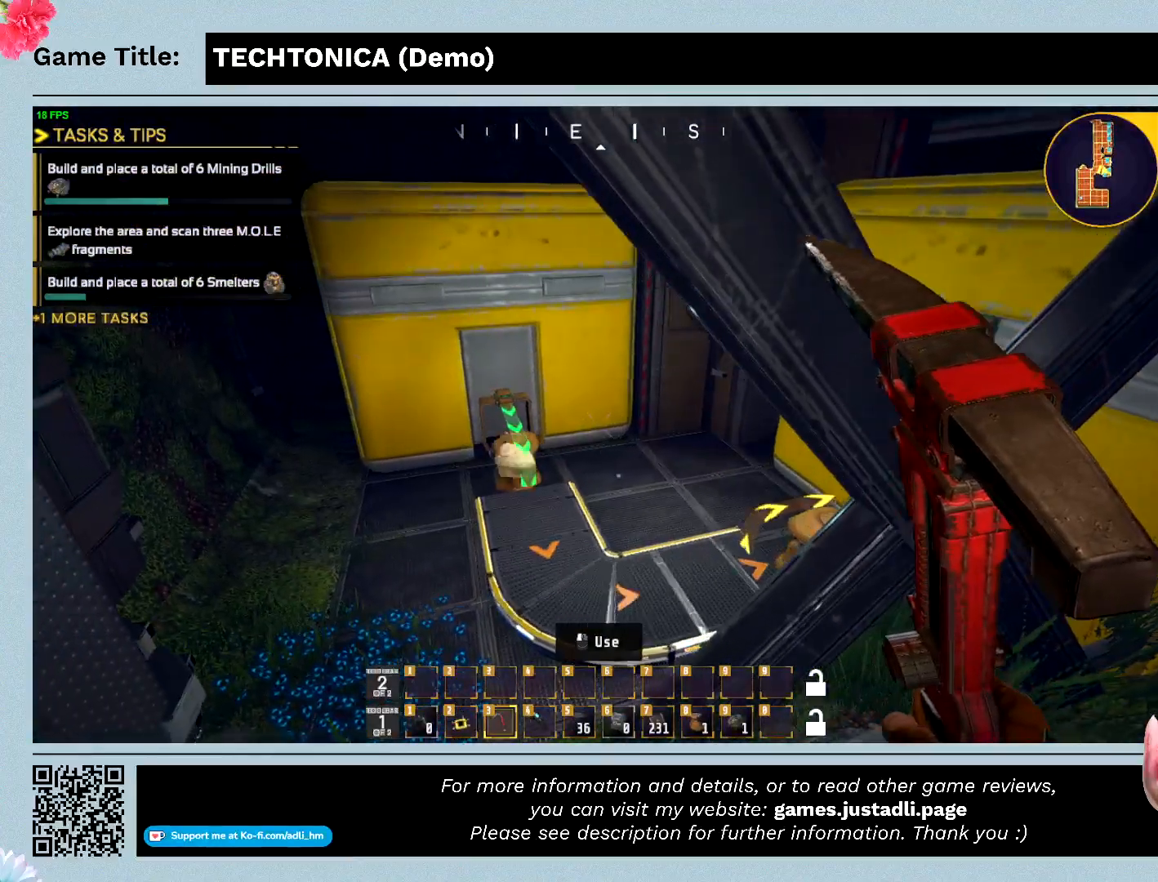
{"keys": ["a", "w"], "events": []}
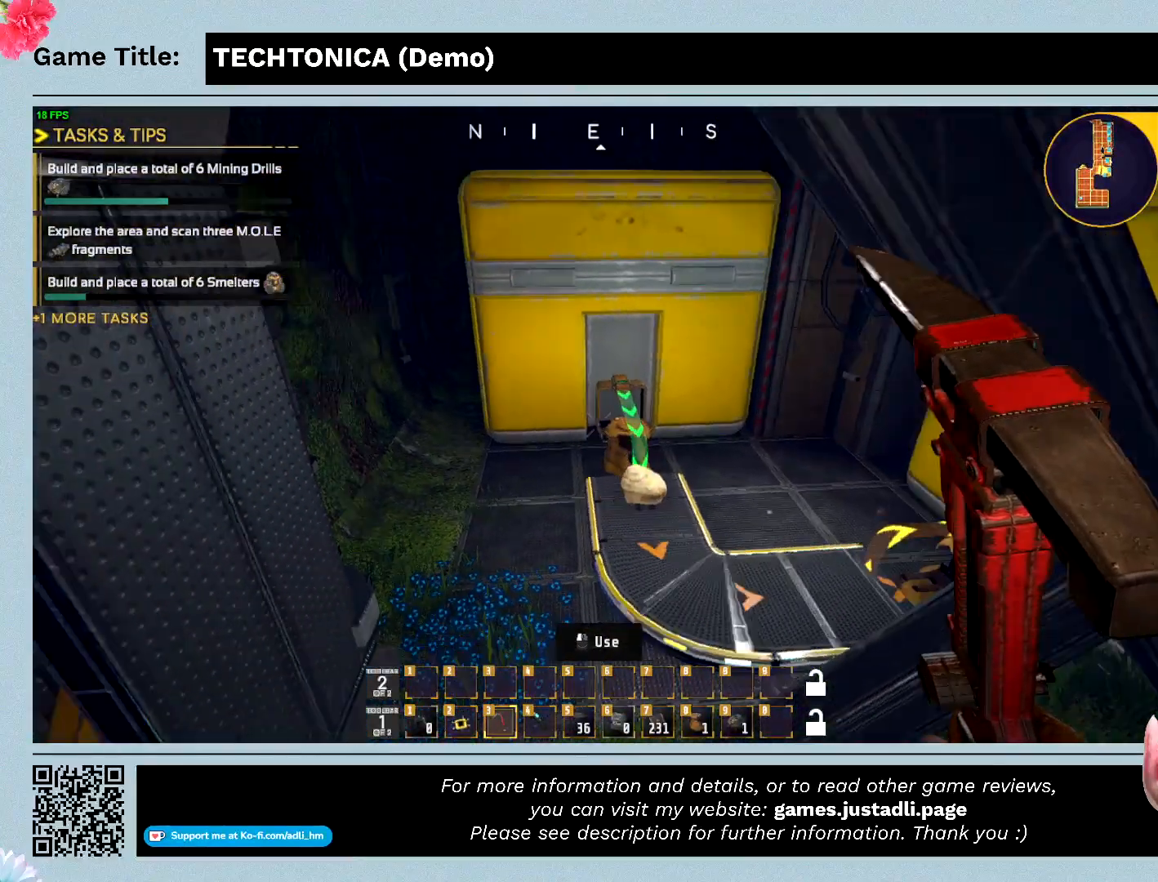
{"keys": ["a", "w"], "events": []}
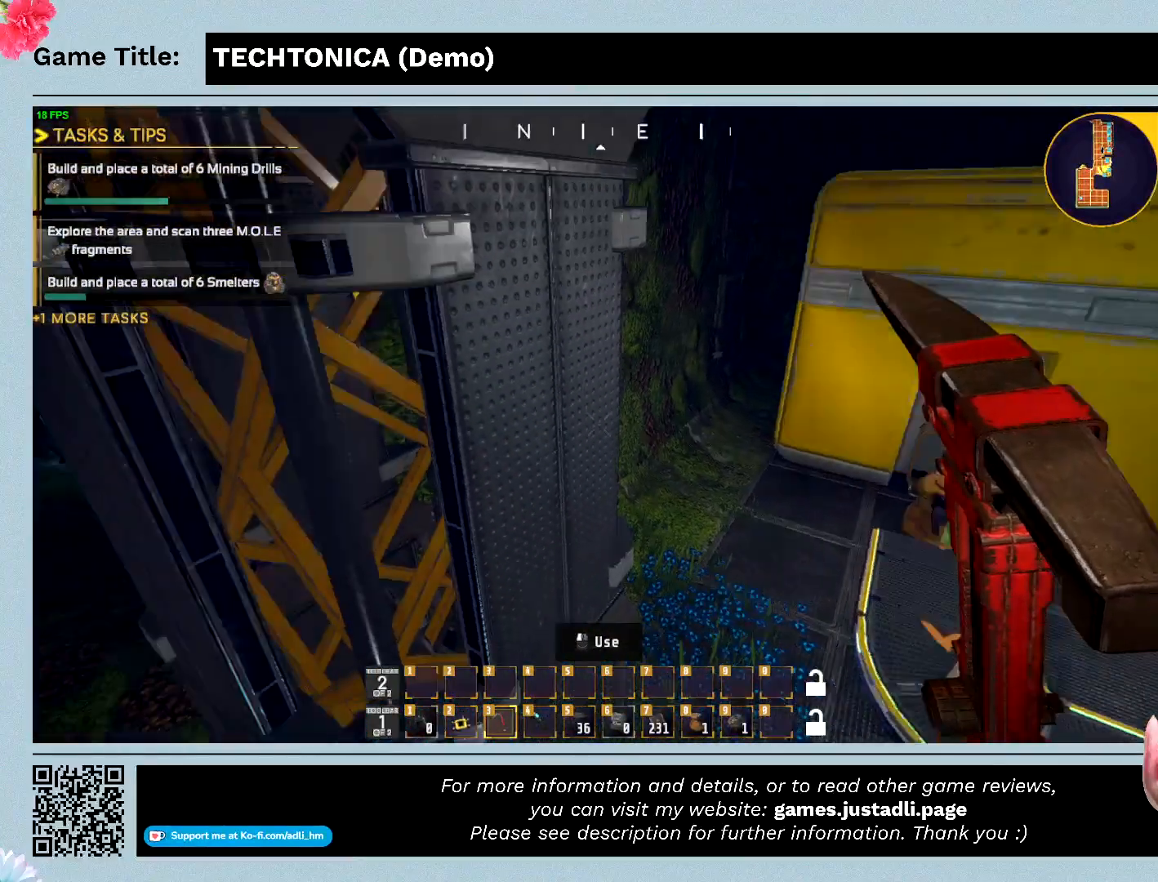
{"keys": ["a", "w"], "events": []}
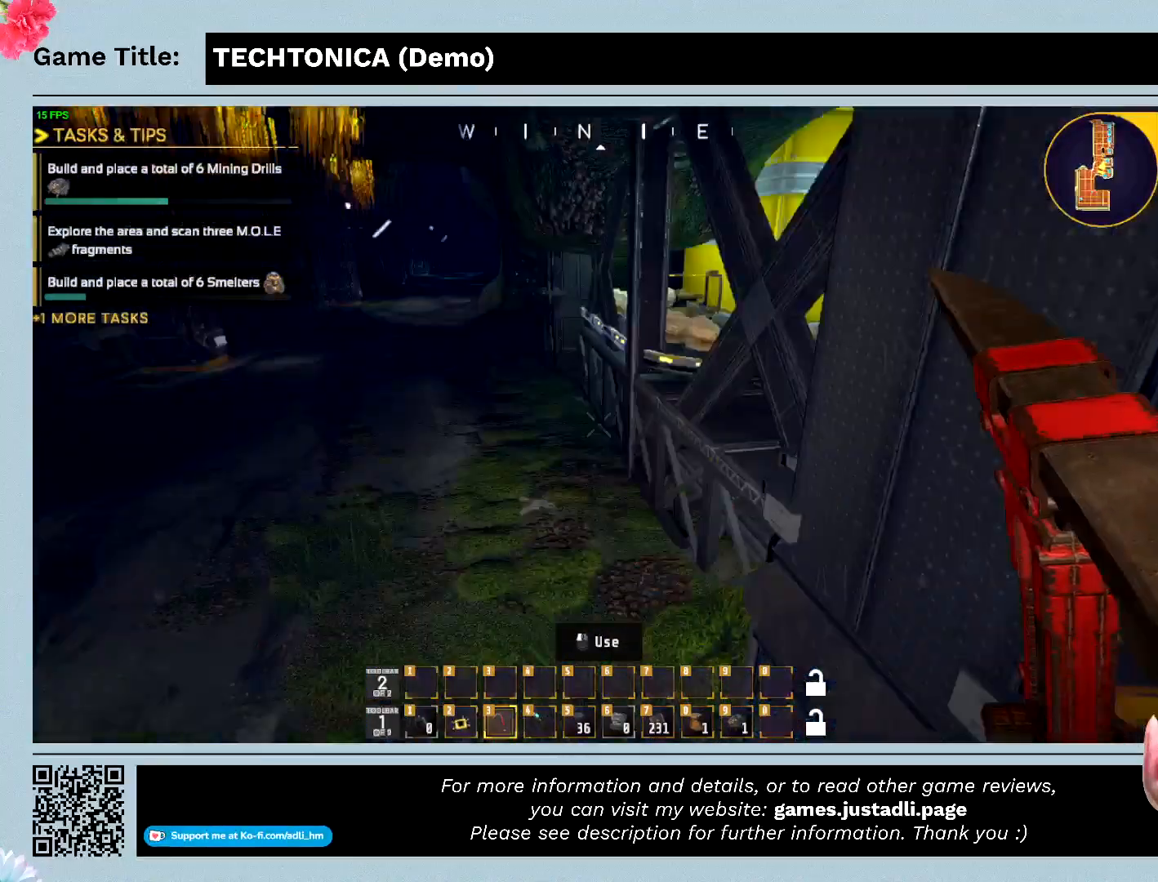
{"keys": ["a", "w"], "events": []}
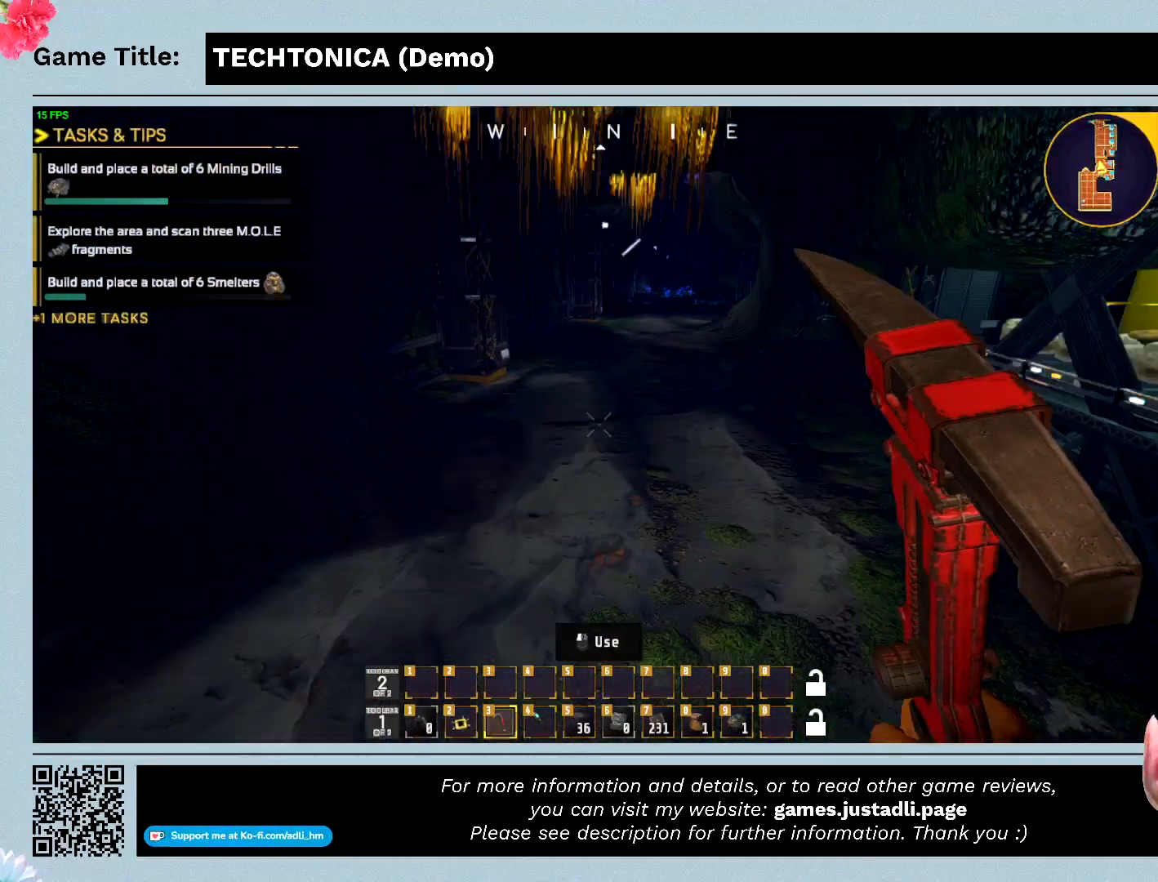
{"keys": ["w"], "events": [[433, "a", "up"]]}
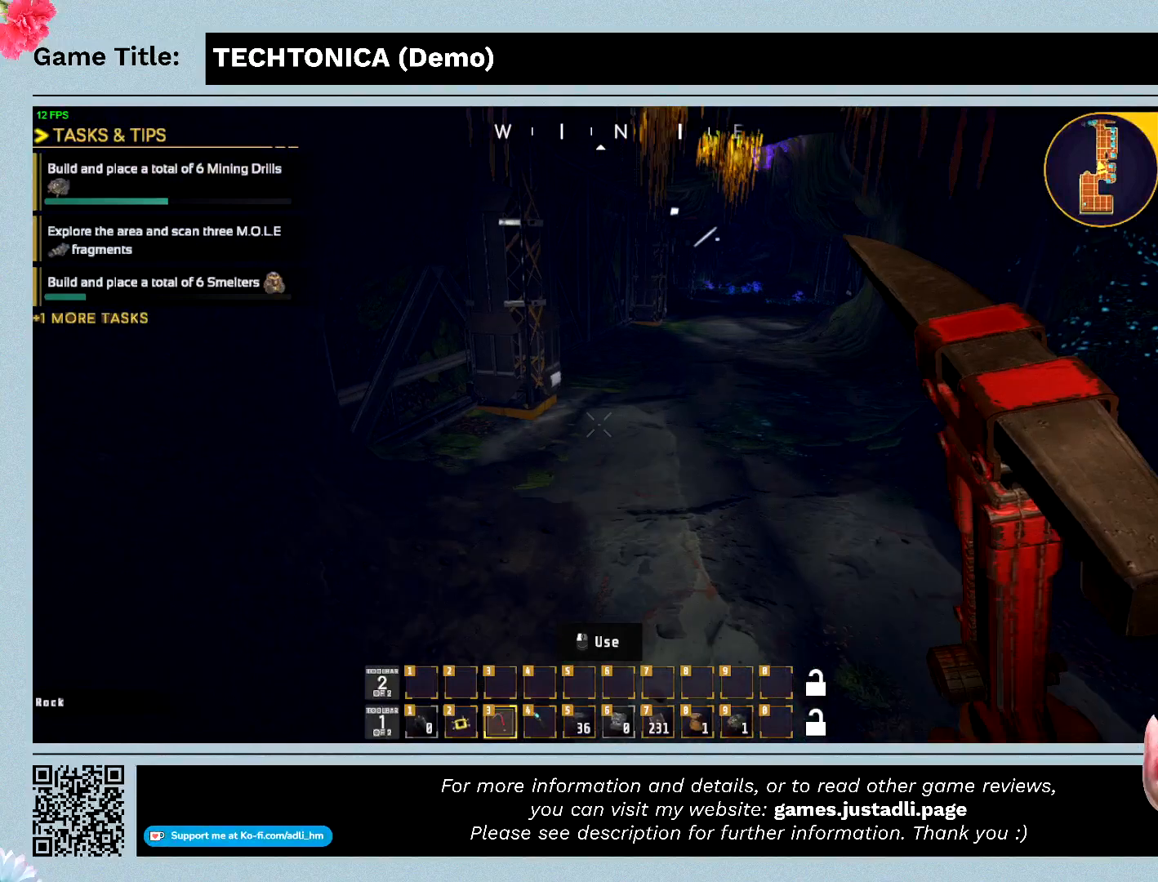
{"keys": ["a", "w"], "events": [[333, "a", "down"]]}
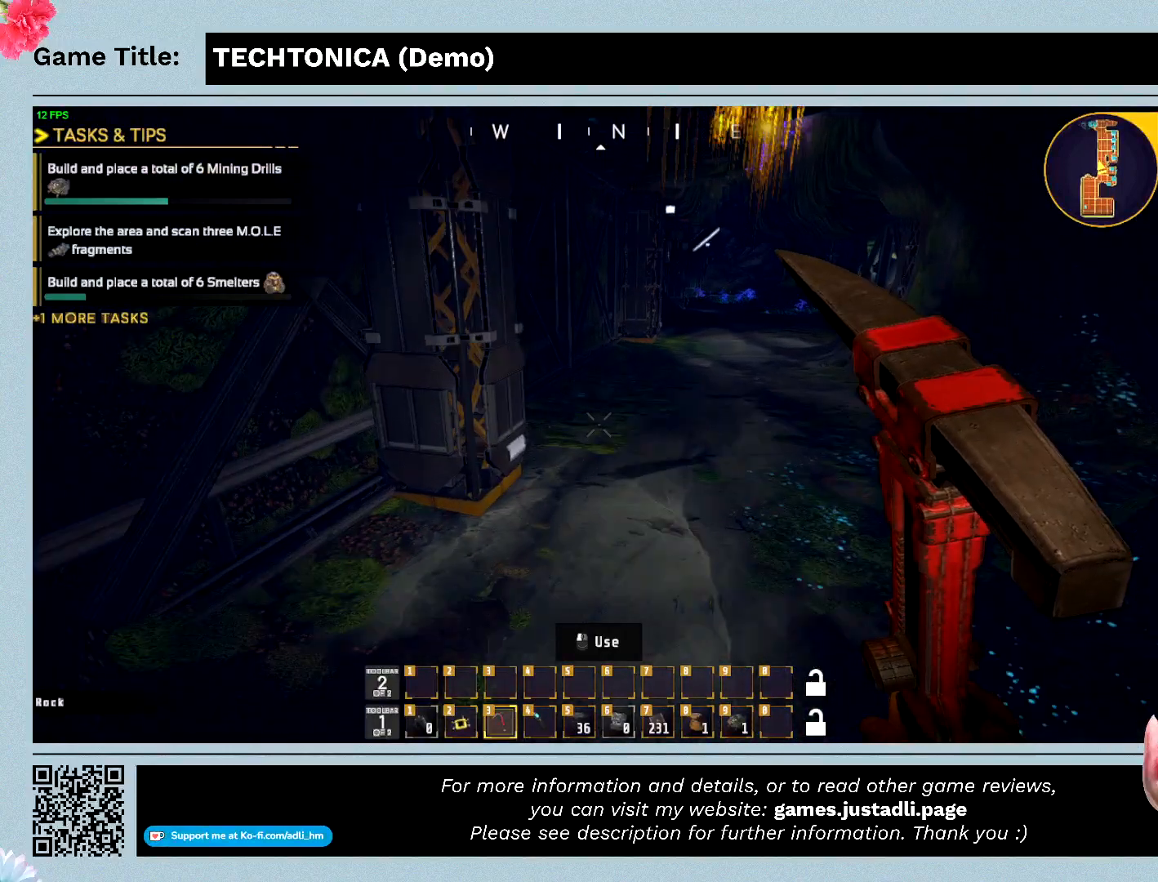
{"keys": ["a", "w"], "events": []}
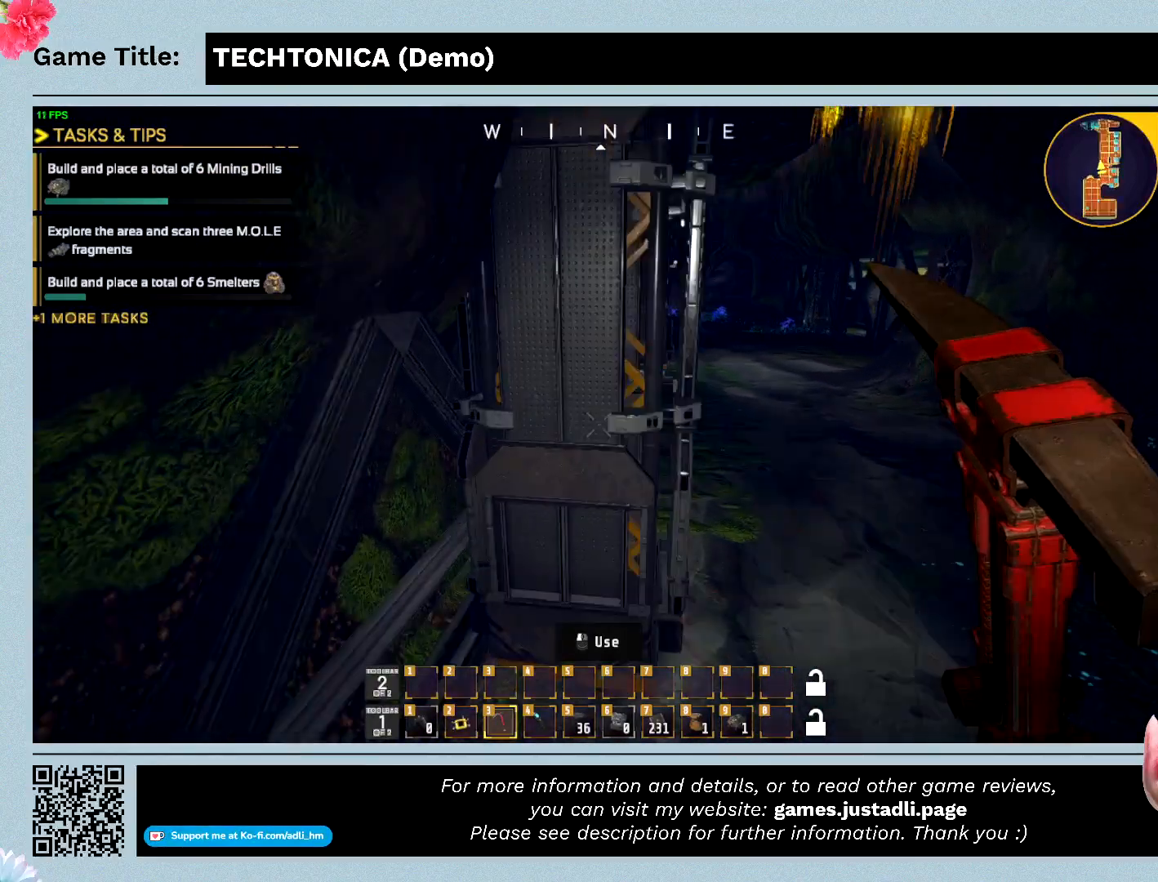
{"keys": ["a", "d", "w"], "events": [[367, "d", "down"]]}
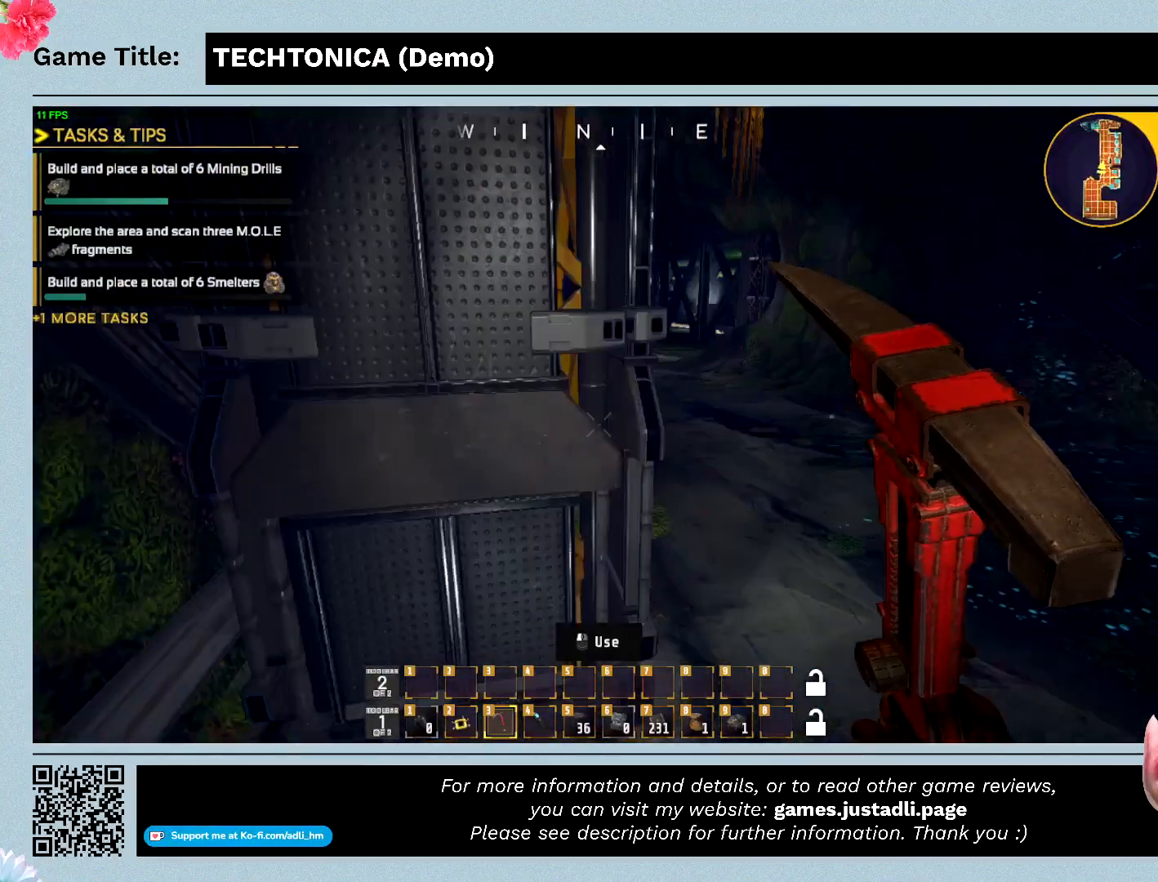
{"keys": ["d", "w"], "events": [[167, "a", "up"]]}
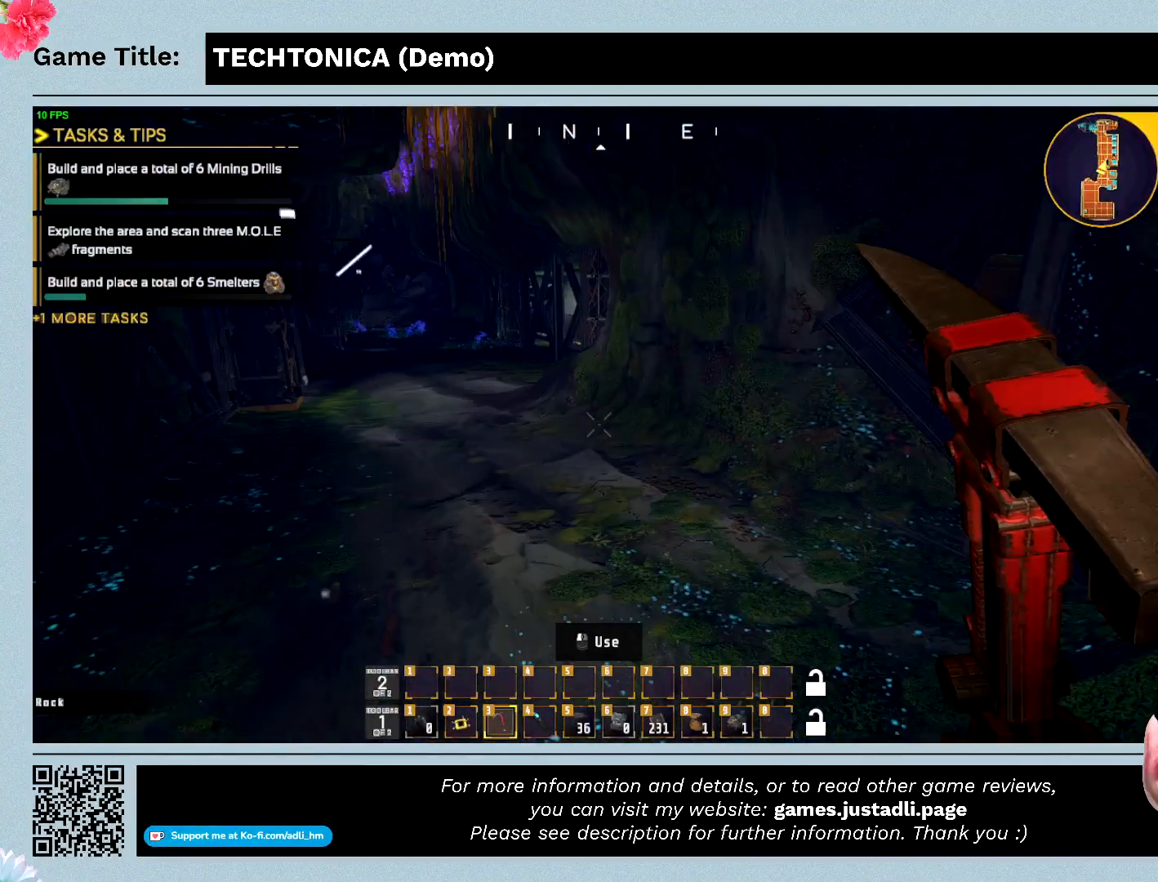
{"keys": ["w"], "events": [[333, "d", "up"]]}
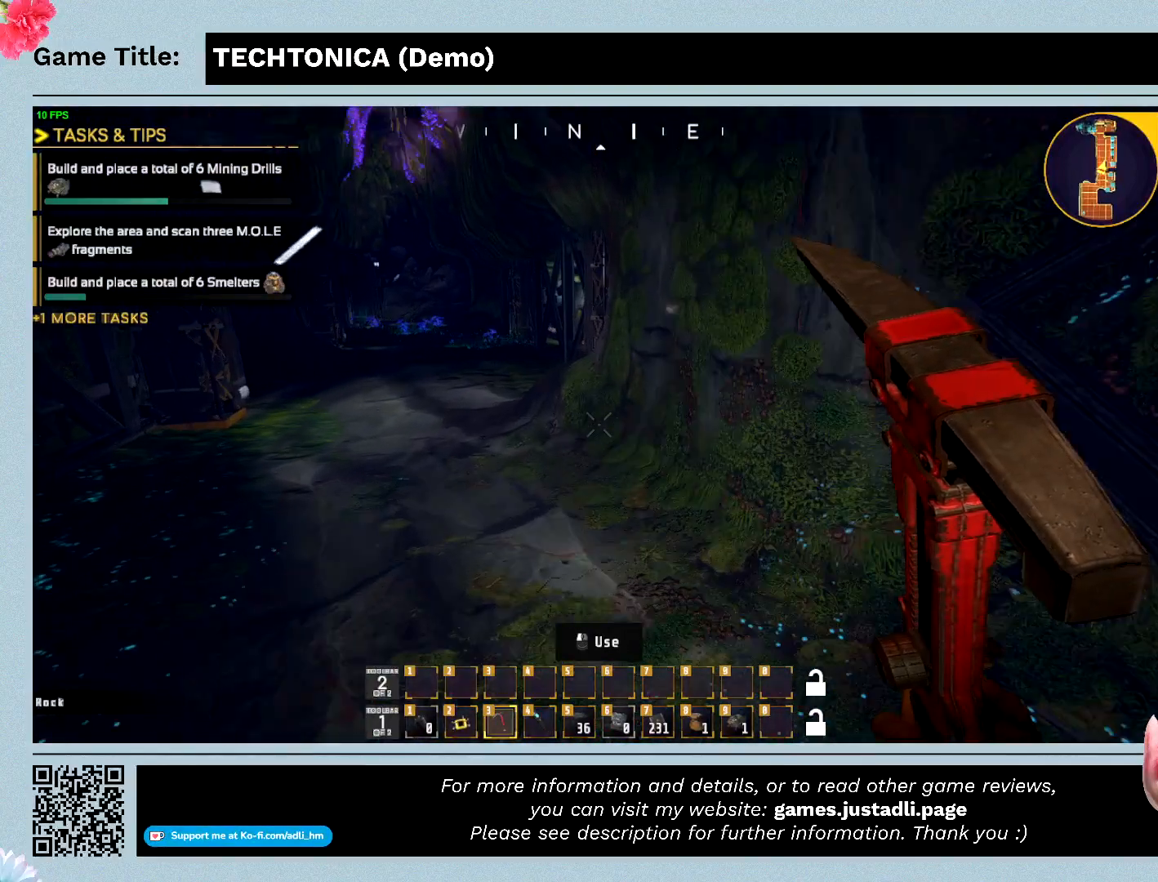
{"keys": ["a", "w"], "events": [[133, "a", "down"]]}
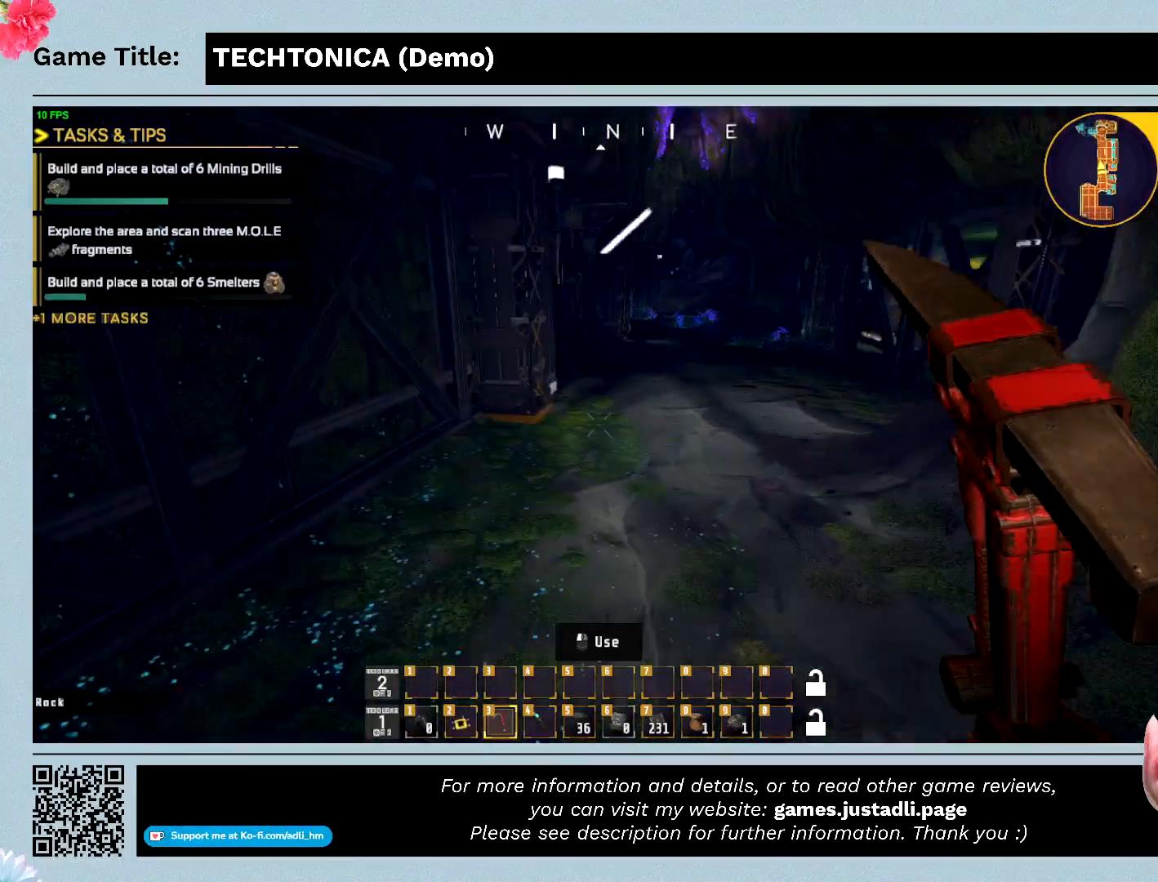
{"keys": ["a", "w"], "events": []}
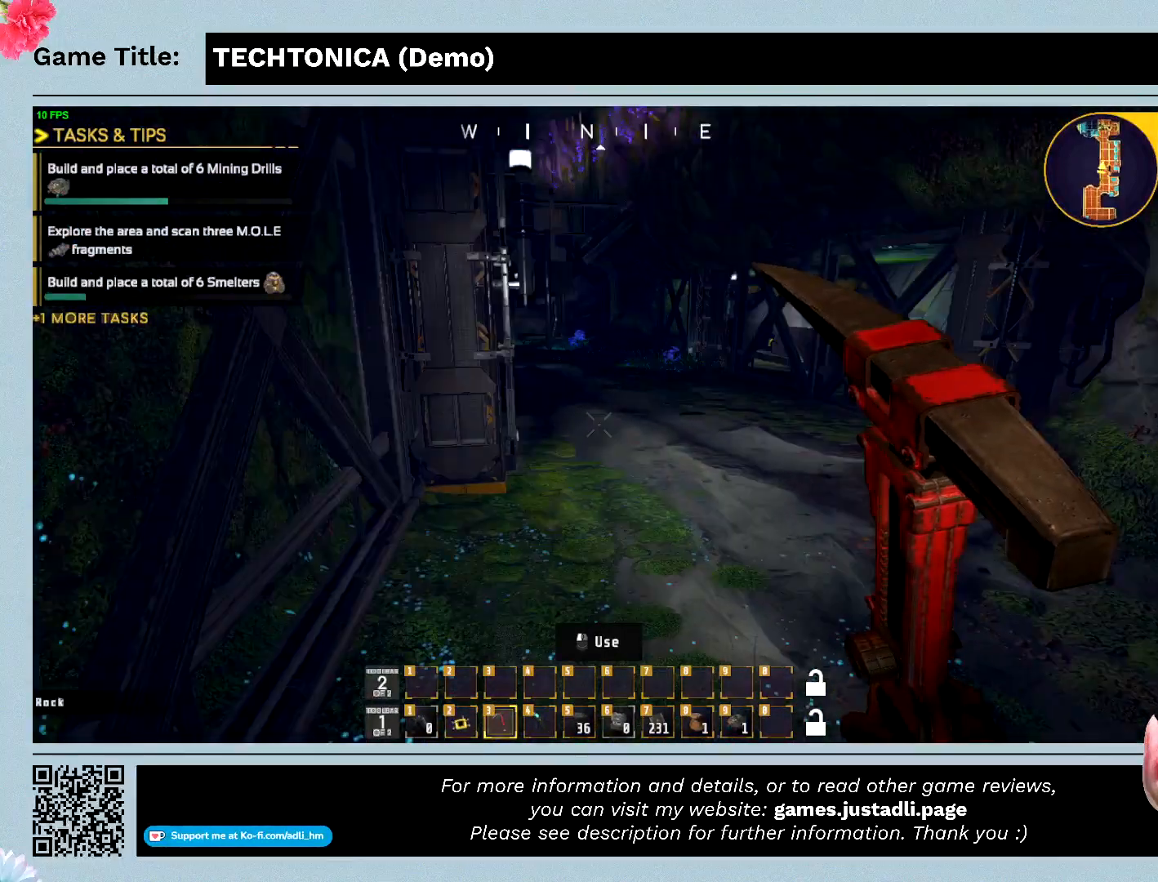
{"keys": ["w"]}
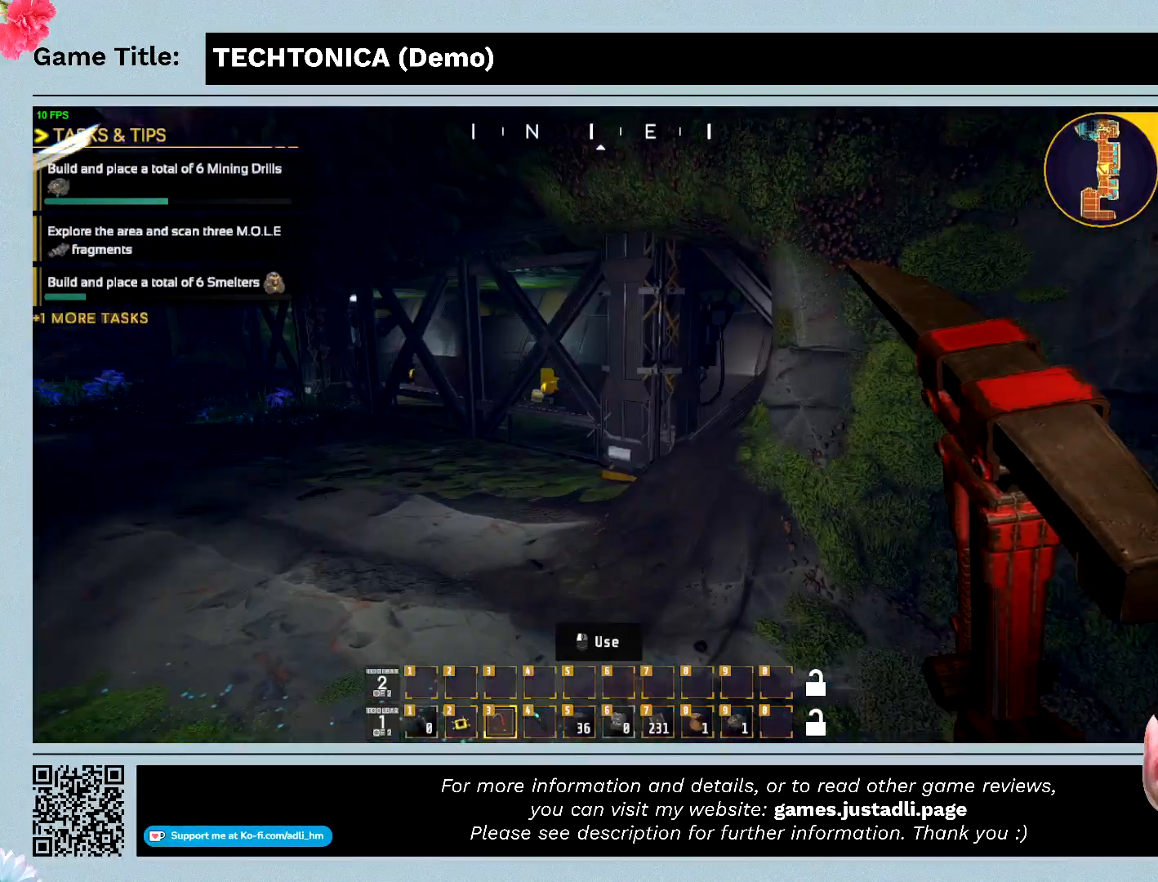
{"keys": [], "events": [[500, "w", "up"]]}
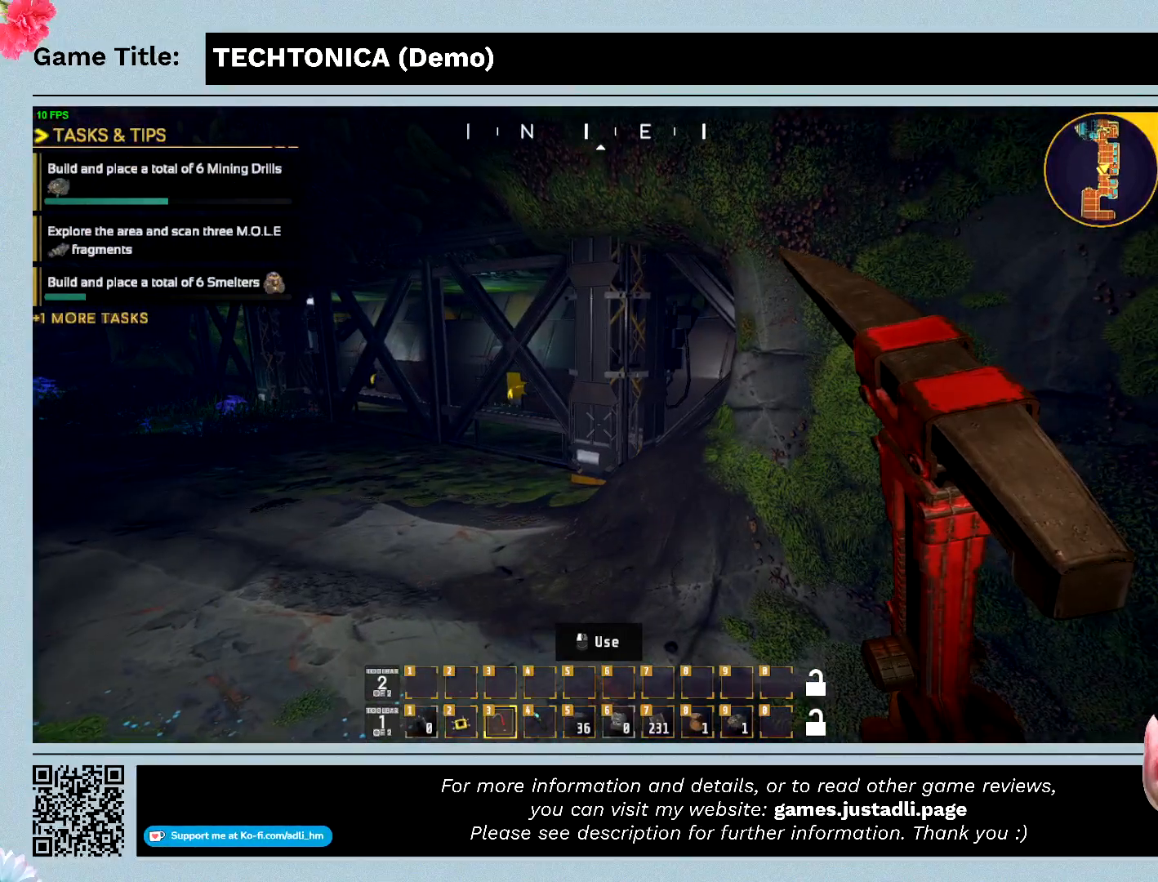
{"keys": ["a", "w"], "events": [[167, "w", "down"], [467, "a", "down"]]}